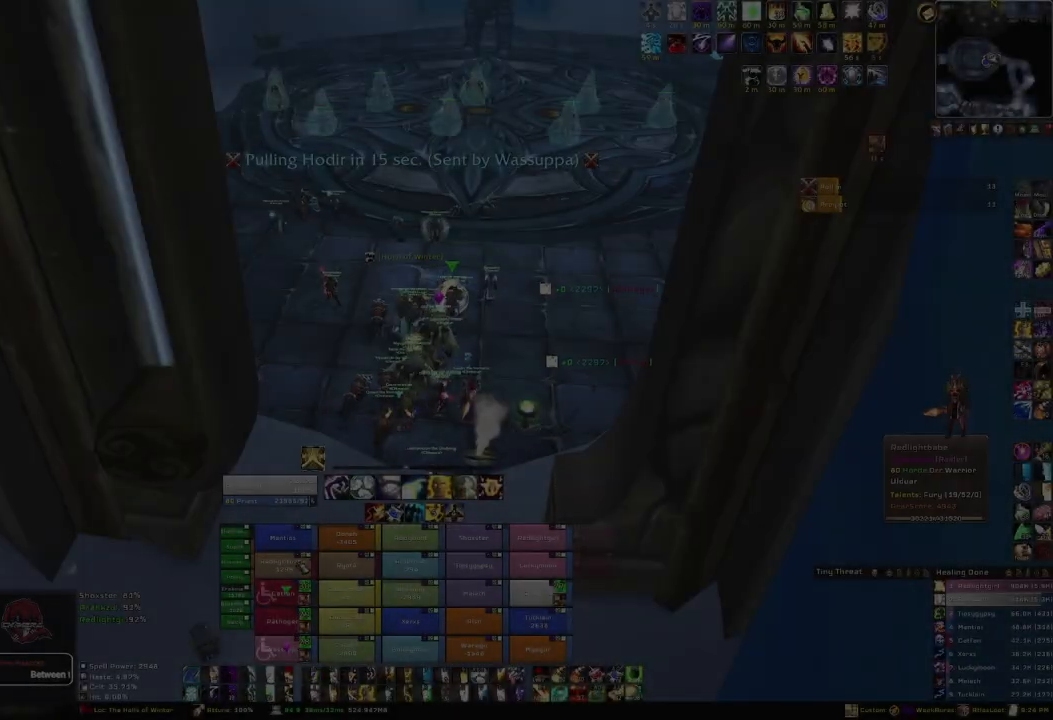
Gameplay with keyboard and mouse; each line is a JSON object with the keys and mouse buttons held at the frame after it. "events" lists presses ("down") and releases ("up") of "1", "2", "3", "4", "5", "a", "alt", "b", "c", "ctrl", "d", "e", "f", "g", "q", "r", "s", "shift", "space", "t", "tab", "tilde", "v", "w", "x", "z", "mouse_left", "mouse_wheel", "mouse_right", "mouse_mb4" and "mouse_mb5" between this image and that frame as [ms after this image, input, new state], when the widget could be followed in between. "mouse_left", "mouse_wheel", "mouse_right", "mouse_mb4", "mouse_mb5" = the "left", "wheel", "right", "mb4", "mb5" buttons of the "mouse" list. No other keys are recorded. "wheel" means that the mouse wheel is clicked or scrolled. Mouse movement is not recorded.
{"keys": [], "mouse": [], "events": [[367, "f", "down"], [501, "f", "up"]]}
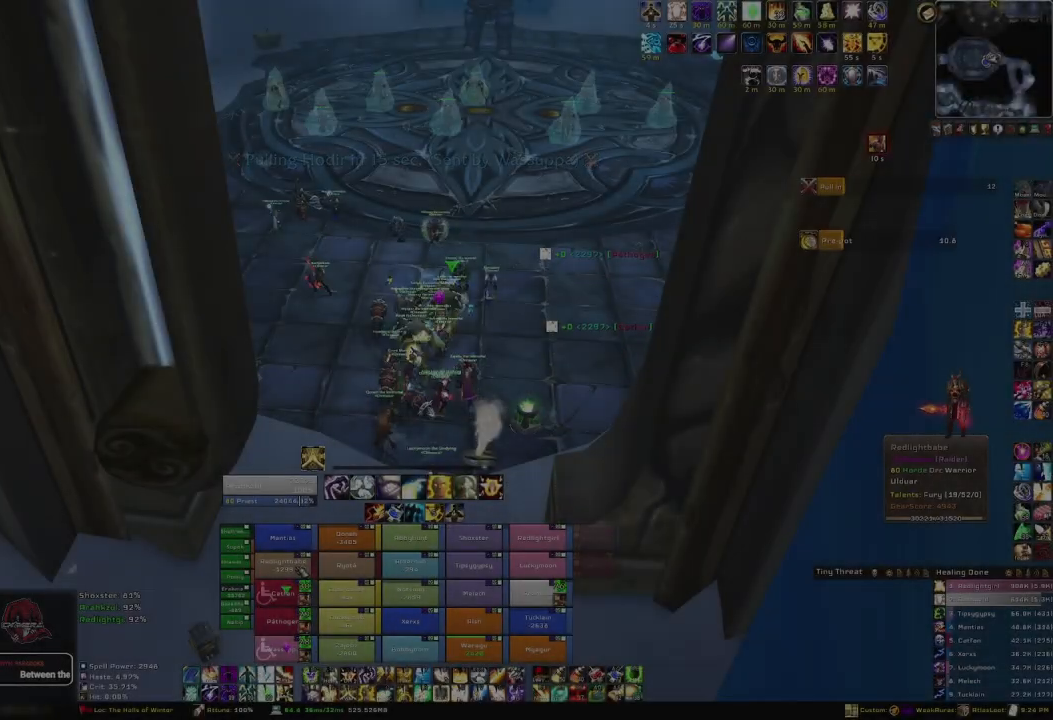
{"keys": [], "mouse": [], "events": []}
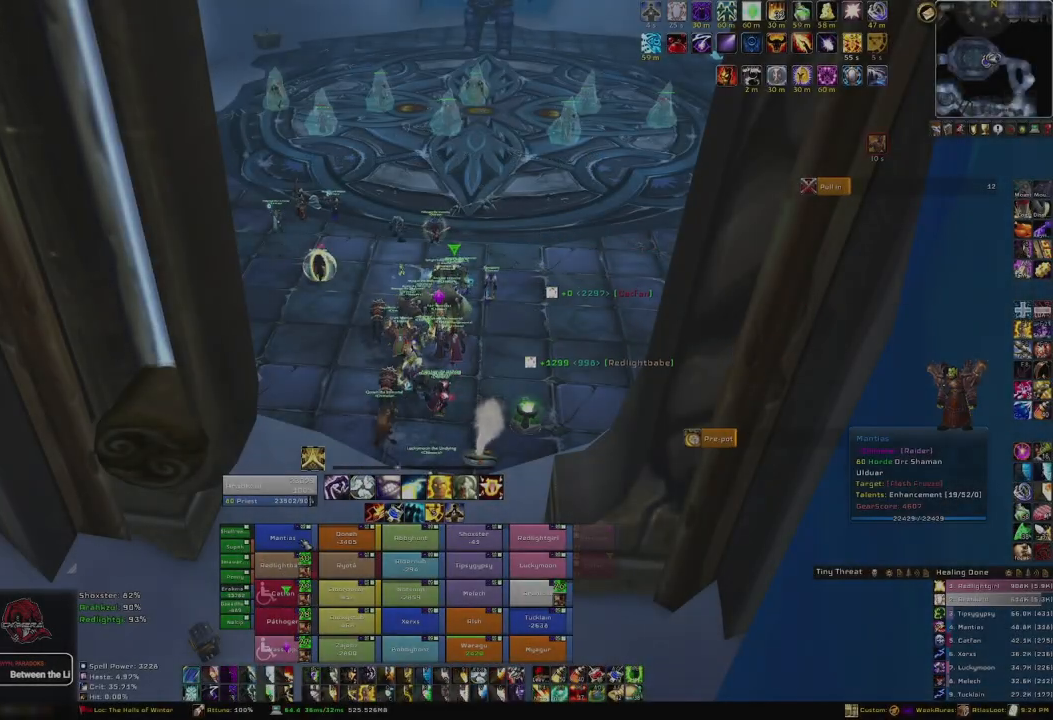
{"keys": ["f"], "mouse": [], "events": [[401, "f", "down"]]}
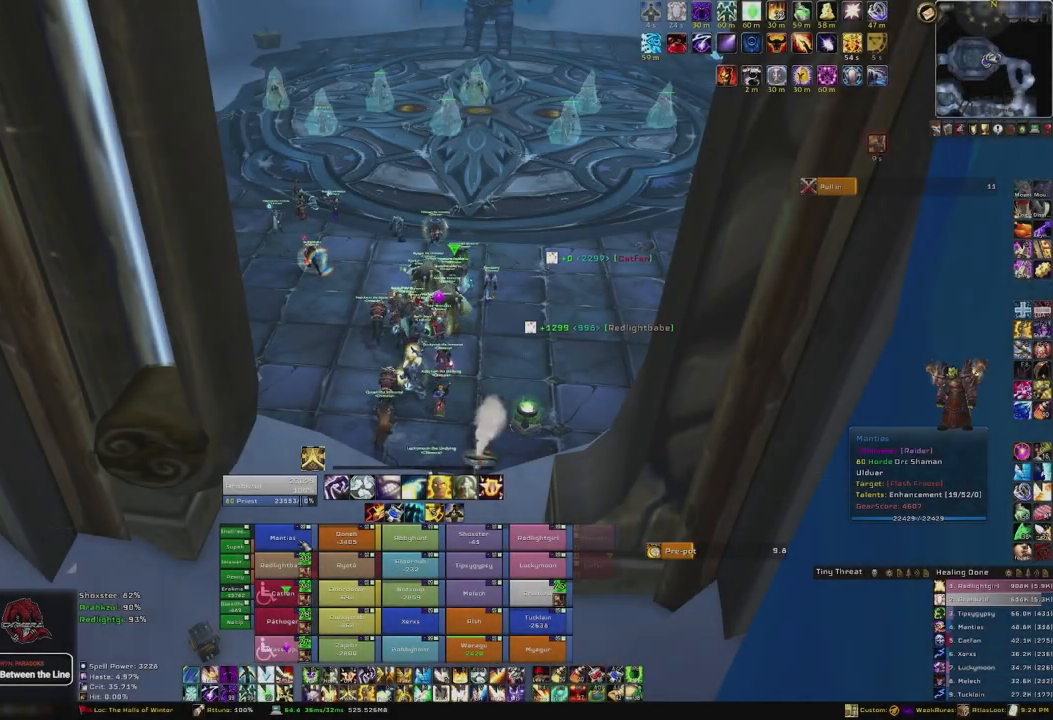
{"keys": [], "mouse": [], "events": [[33, "f", "up"], [200, "w", "down"], [467, "w", "up"]]}
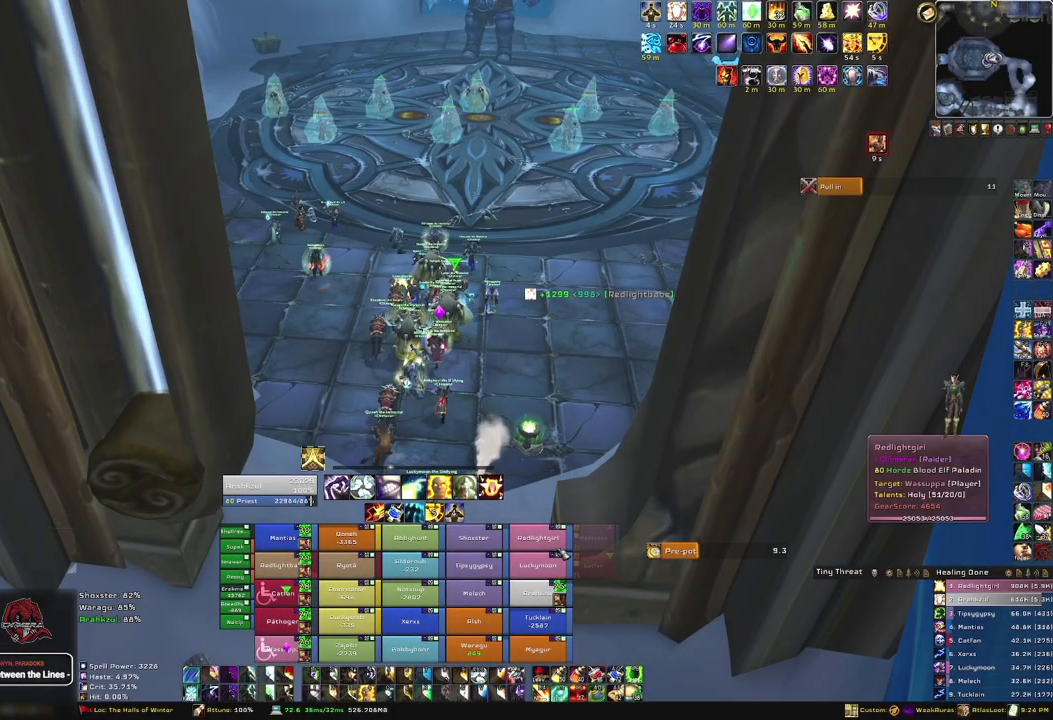
{"keys": ["f"], "mouse": [], "events": [[501, "f", "down"]]}
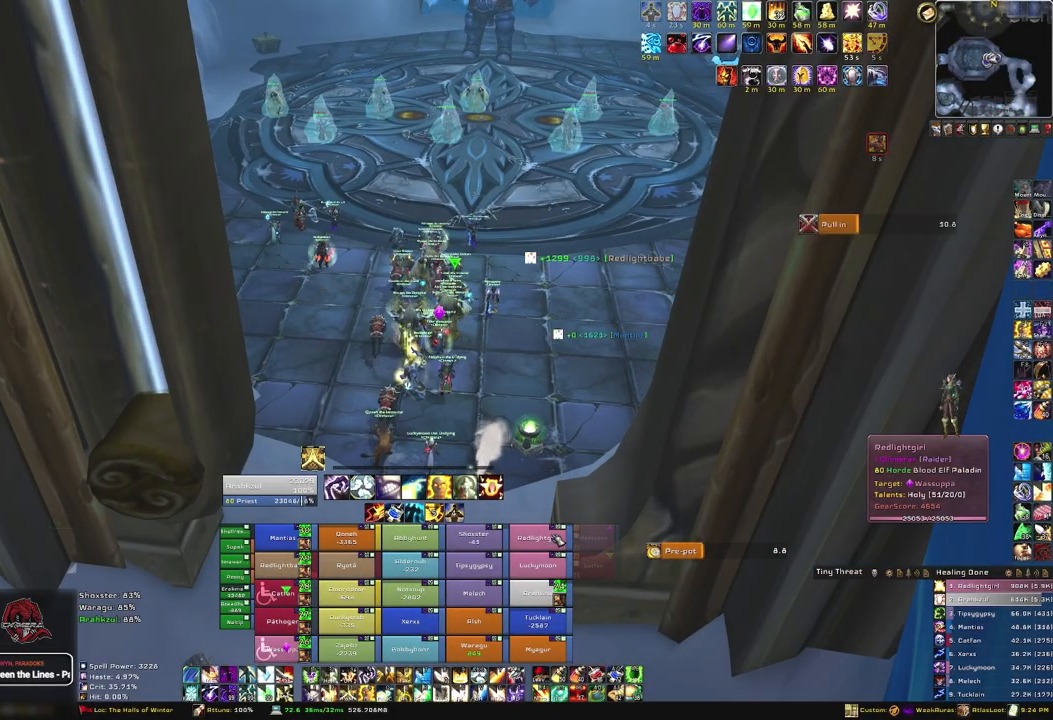
{"keys": [], "mouse": [], "events": [[133, "f", "up"], [267, "w", "down"], [467, "w", "up"]]}
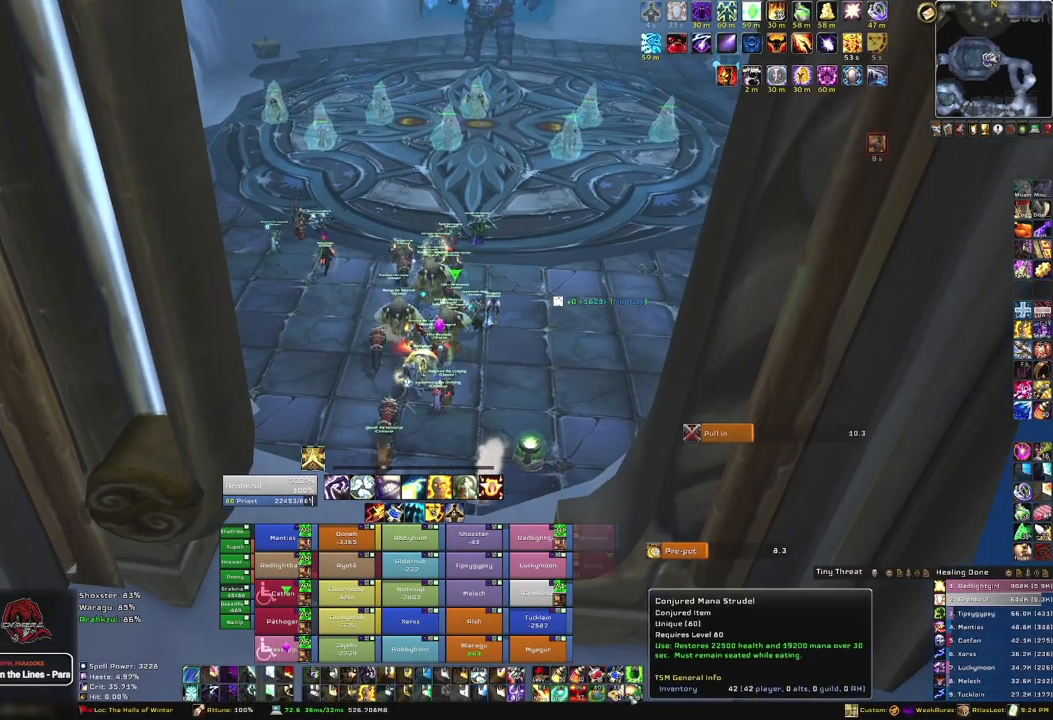
{"keys": [], "mouse": [], "events": [[367, "mouse_left", "down"], [468, "mouse_left", "up"]]}
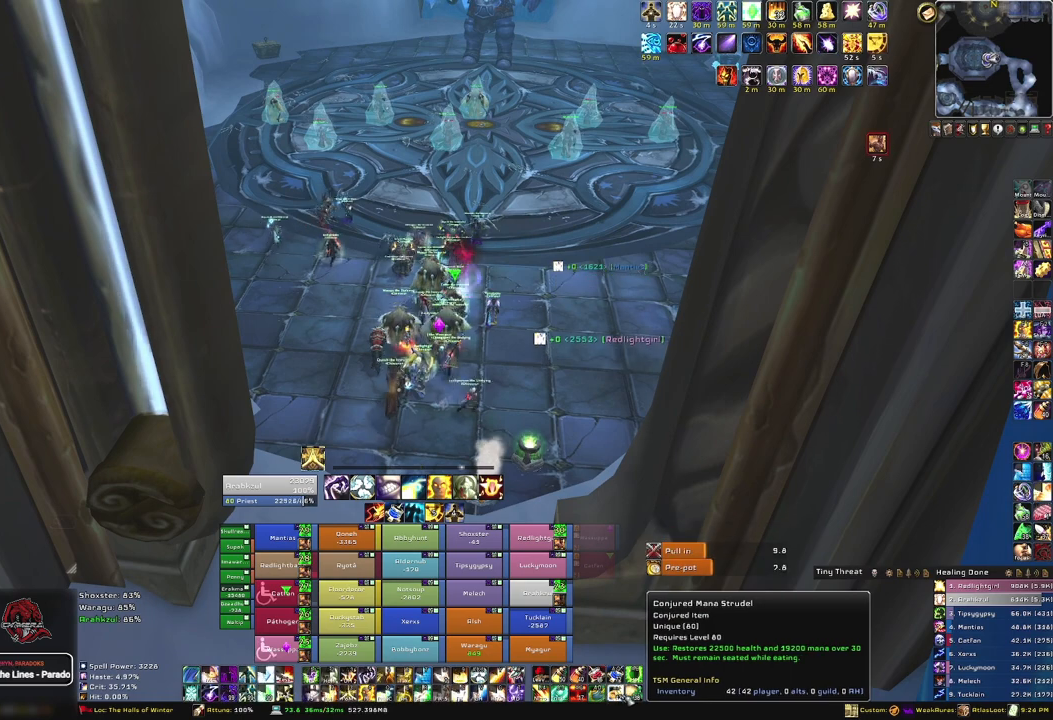
{"keys": [], "mouse": ["right"], "events": [[400, "mouse_right", "down"]]}
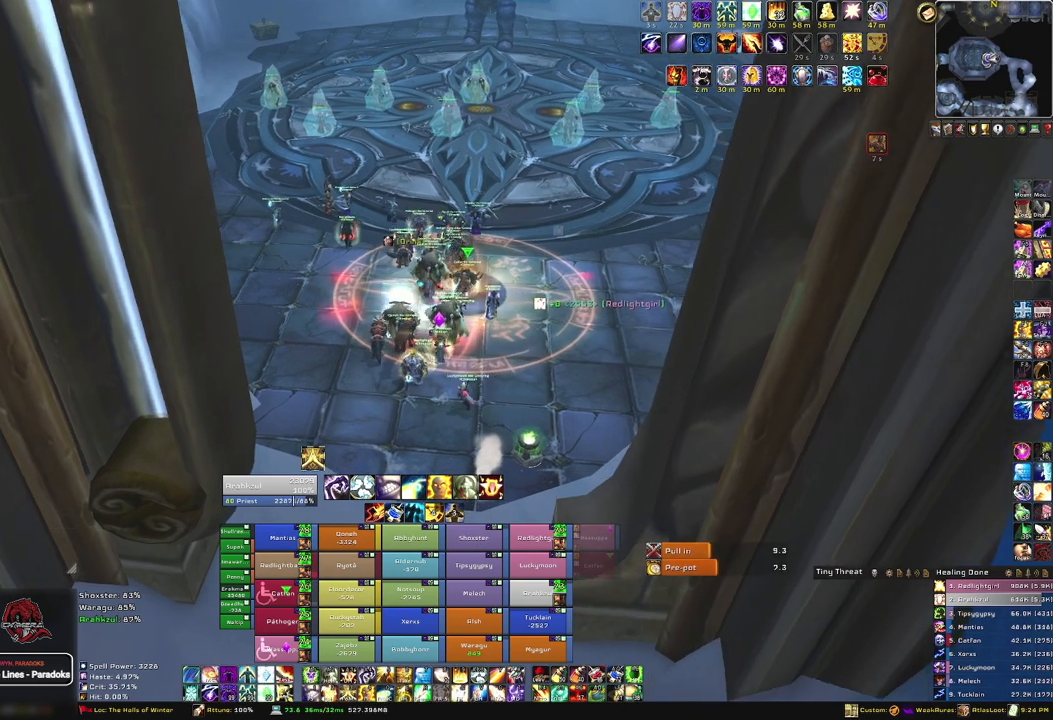
{"keys": [], "mouse": ["right"], "events": []}
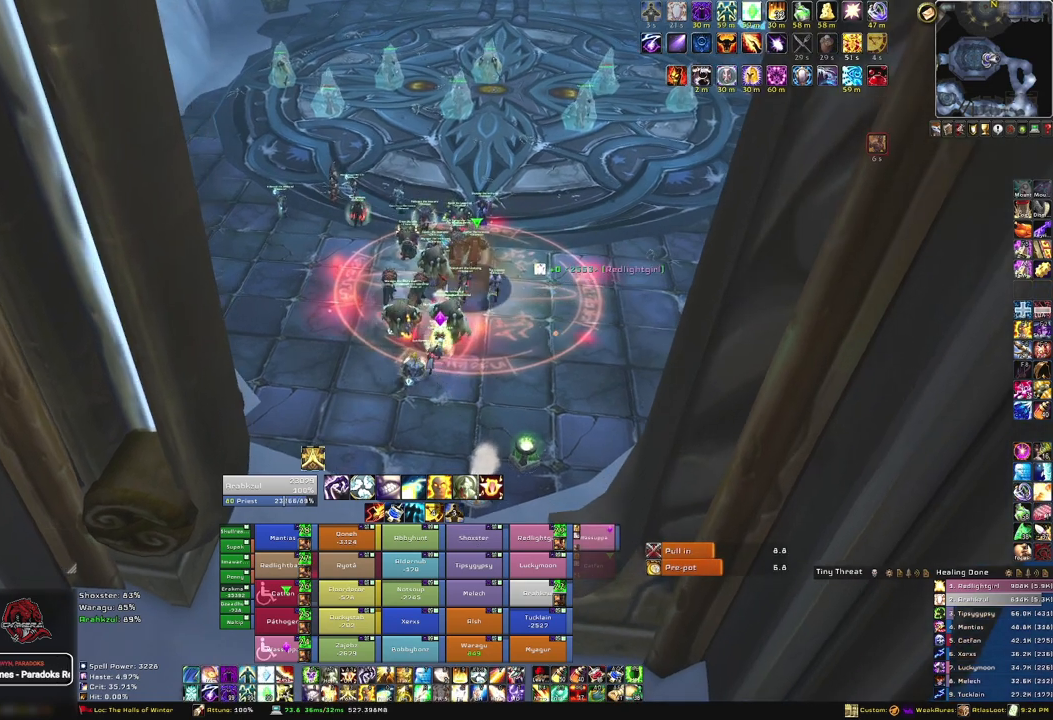
{"keys": [], "mouse": ["right"], "events": []}
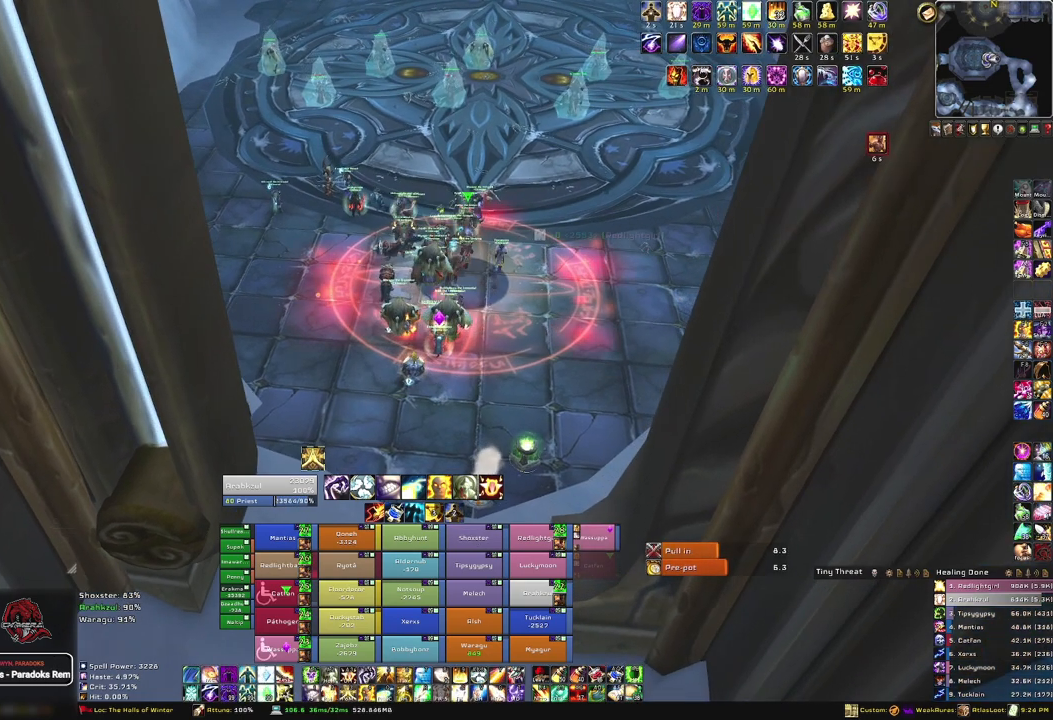
{"keys": [], "mouse": ["right"], "events": []}
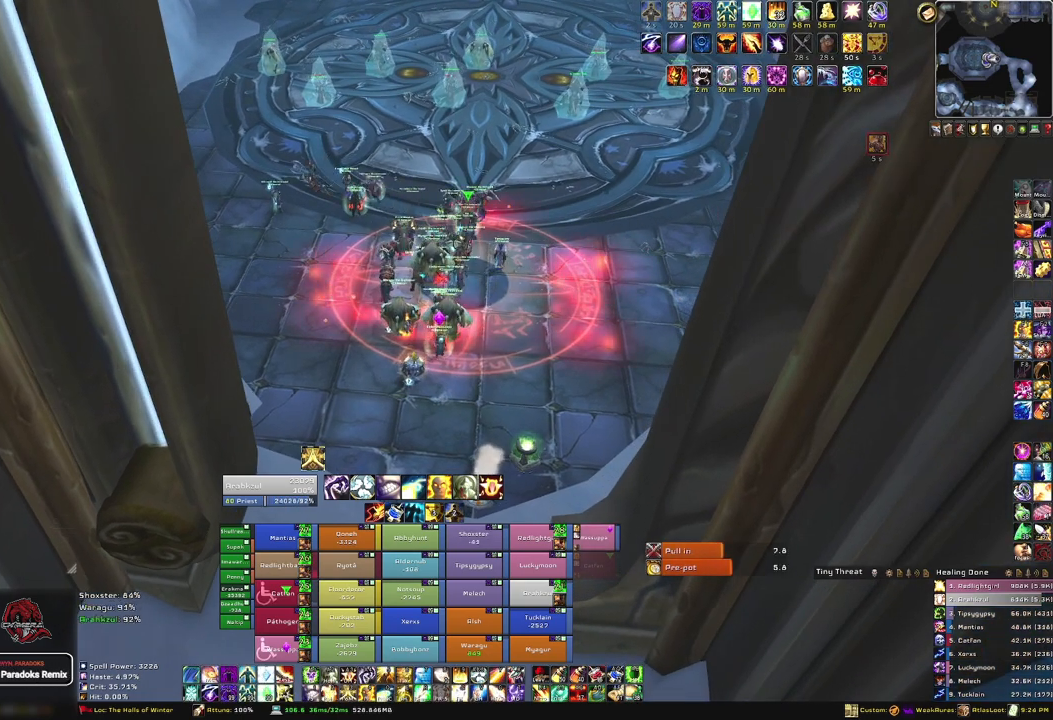
{"keys": [], "mouse": ["right"], "events": []}
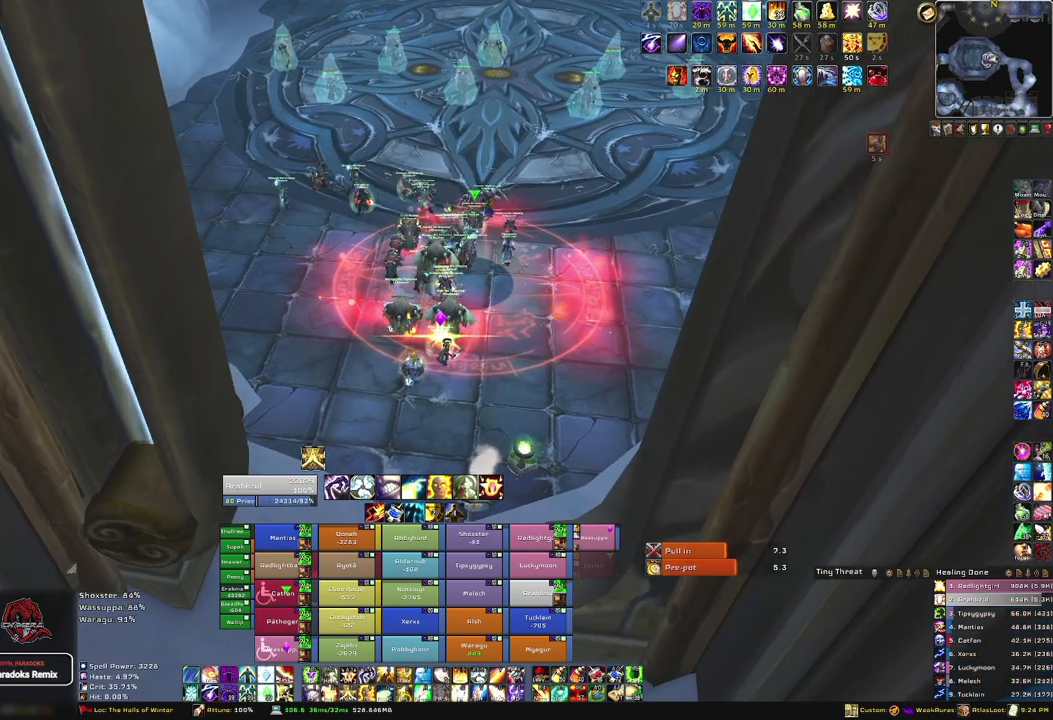
{"keys": [], "mouse": ["right"], "events": []}
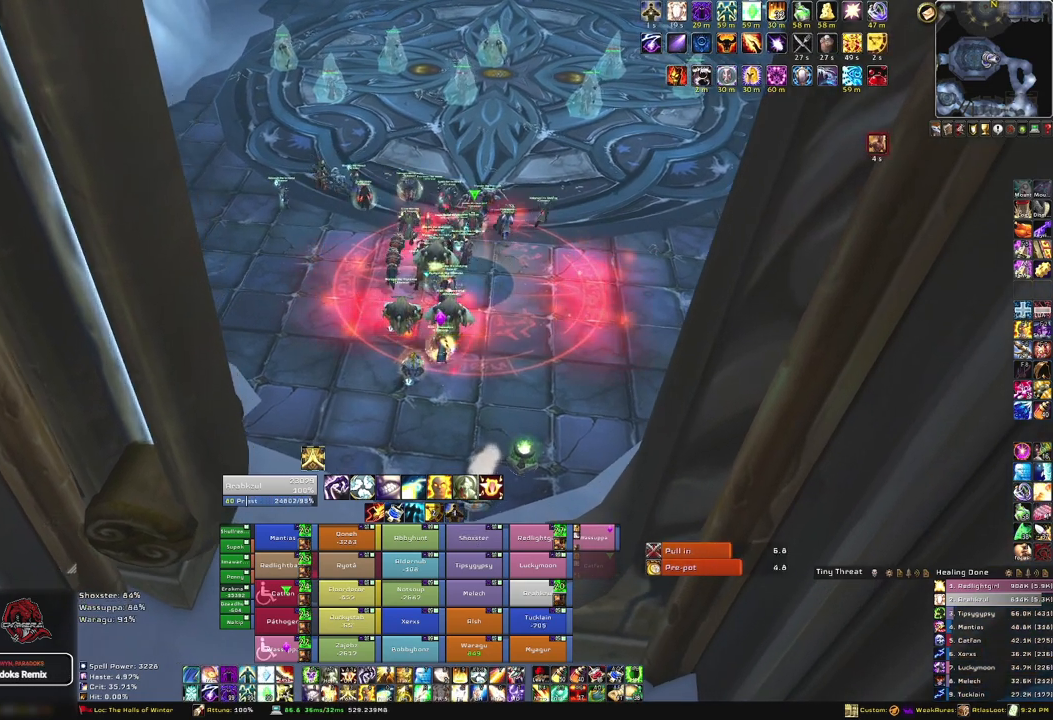
{"keys": [], "mouse": [], "events": [[334, "mouse_right", "up"]]}
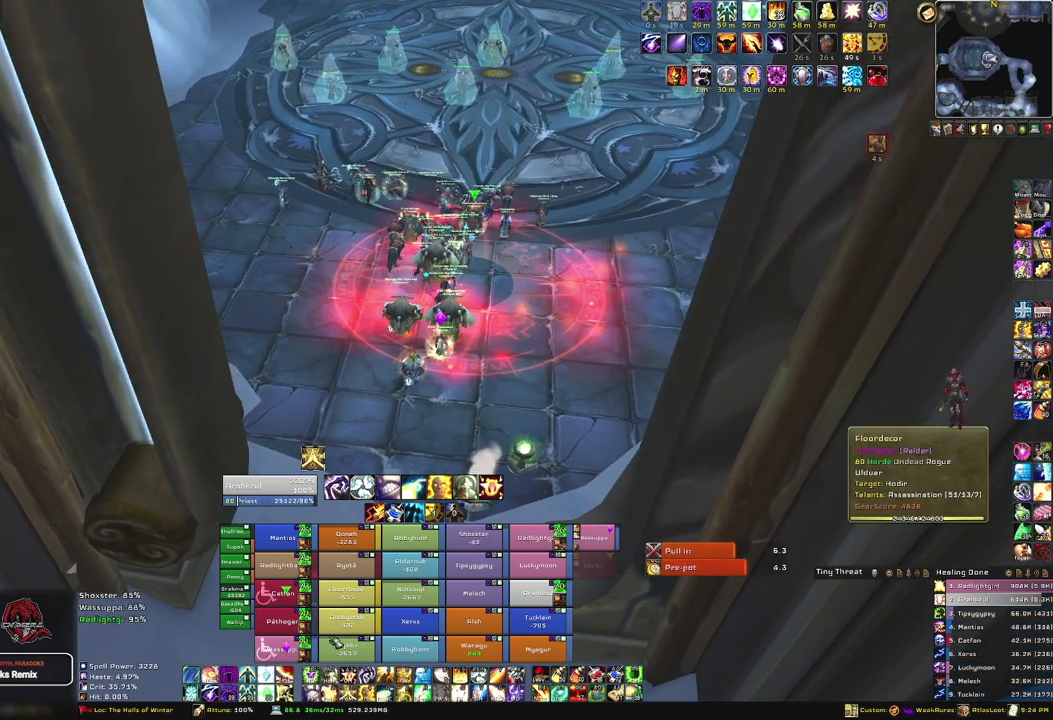
{"keys": [], "mouse": [], "events": []}
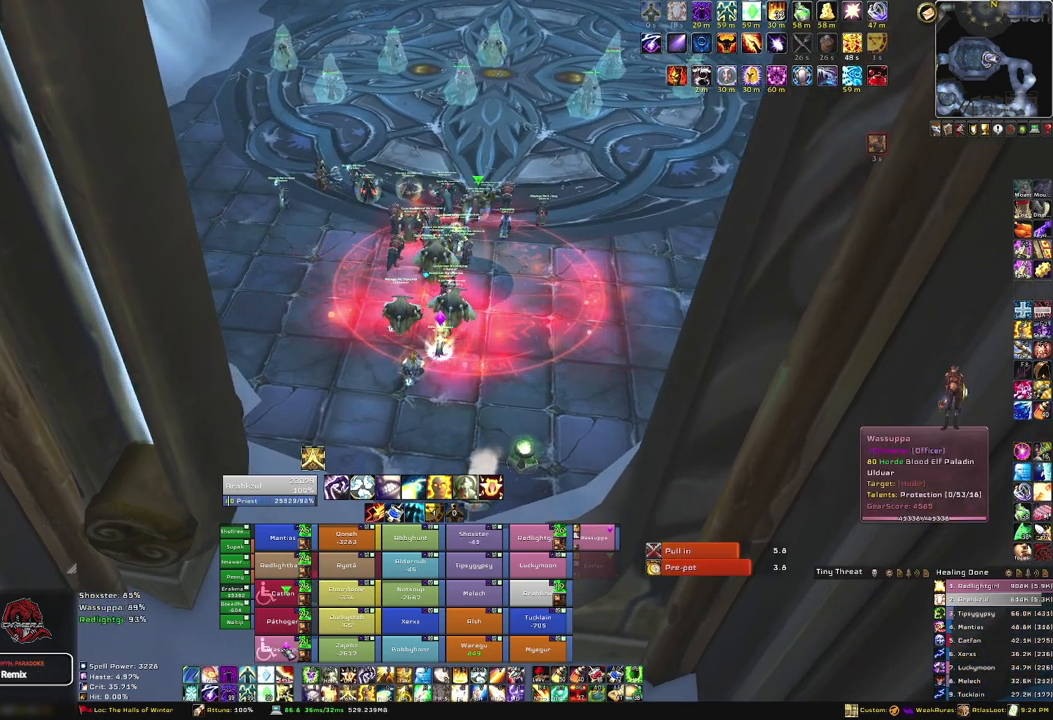
{"keys": [], "mouse": [], "events": []}
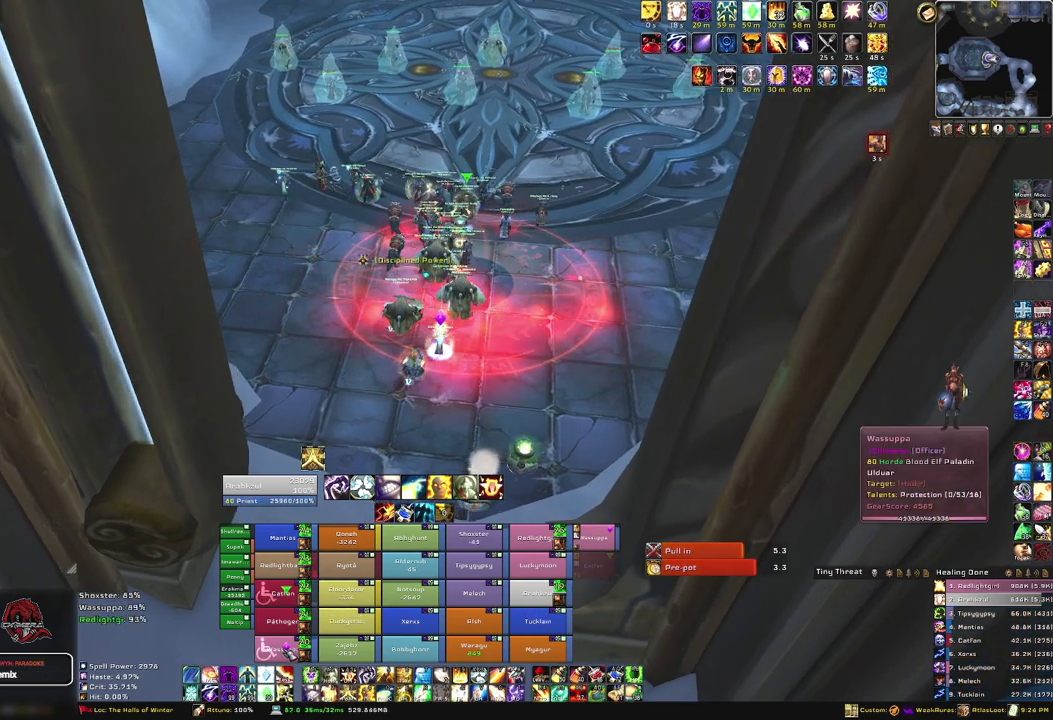
{"keys": [], "mouse": [], "events": [[134, "3", "down"], [267, "3", "up"]]}
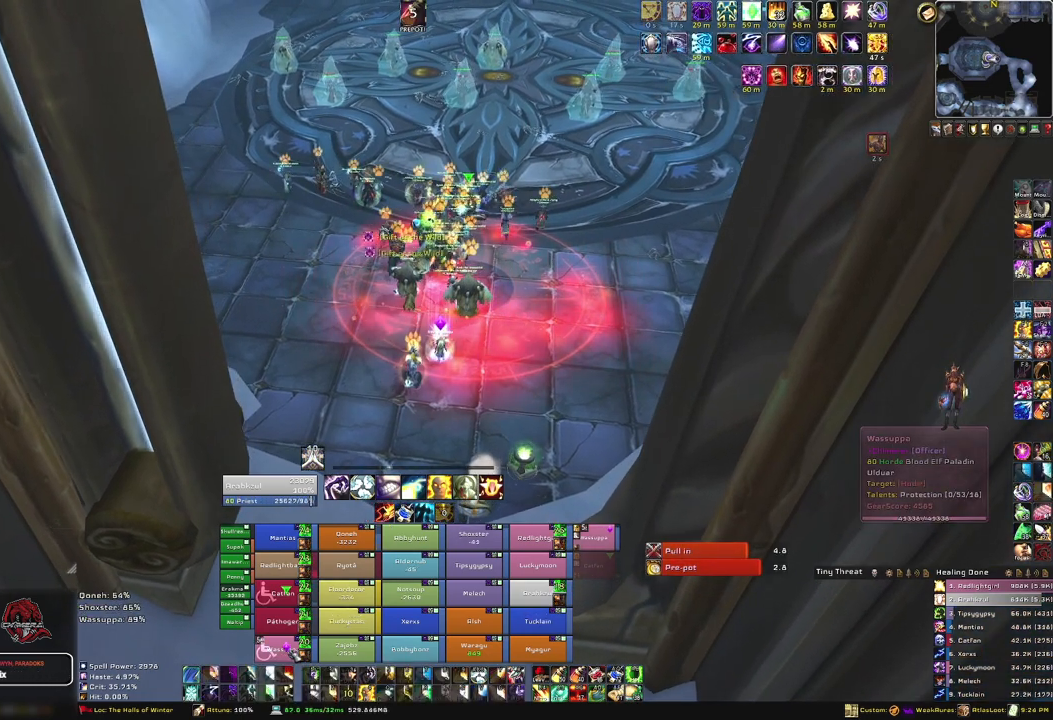
{"keys": [], "mouse": [], "events": []}
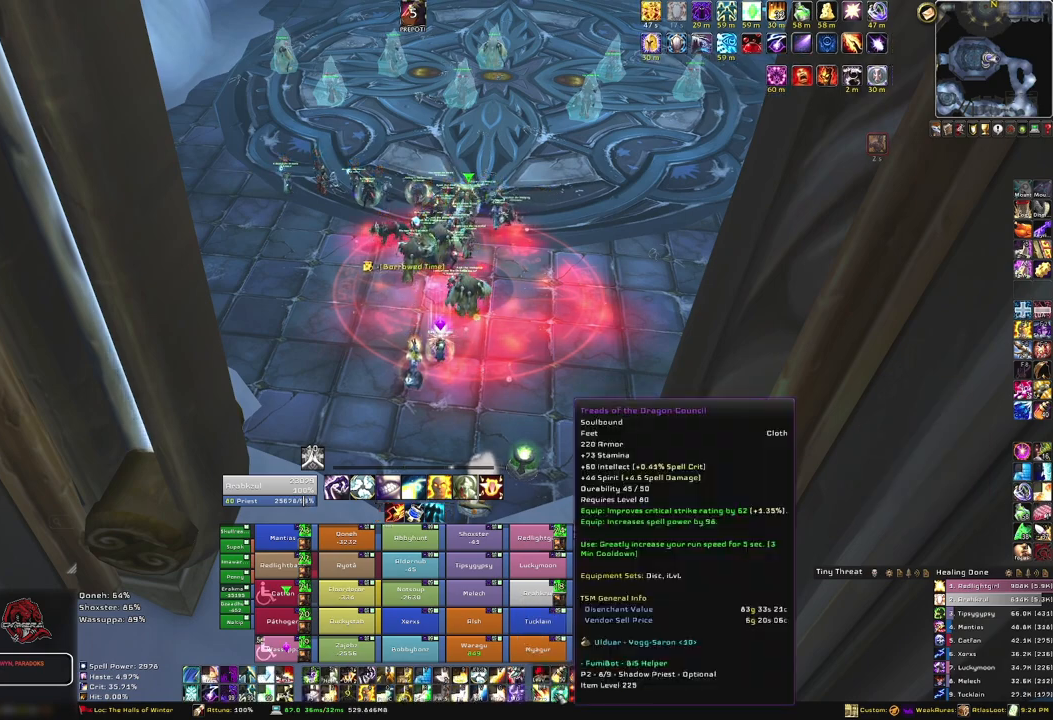
{"keys": [], "mouse": [], "events": []}
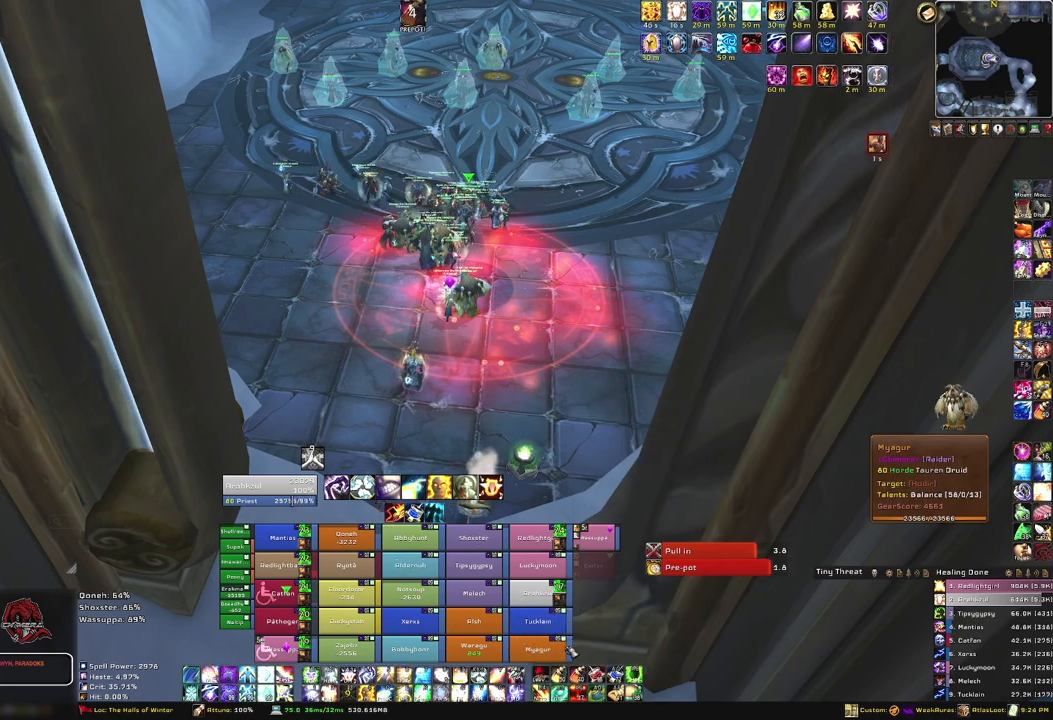
{"keys": [], "mouse": [], "events": []}
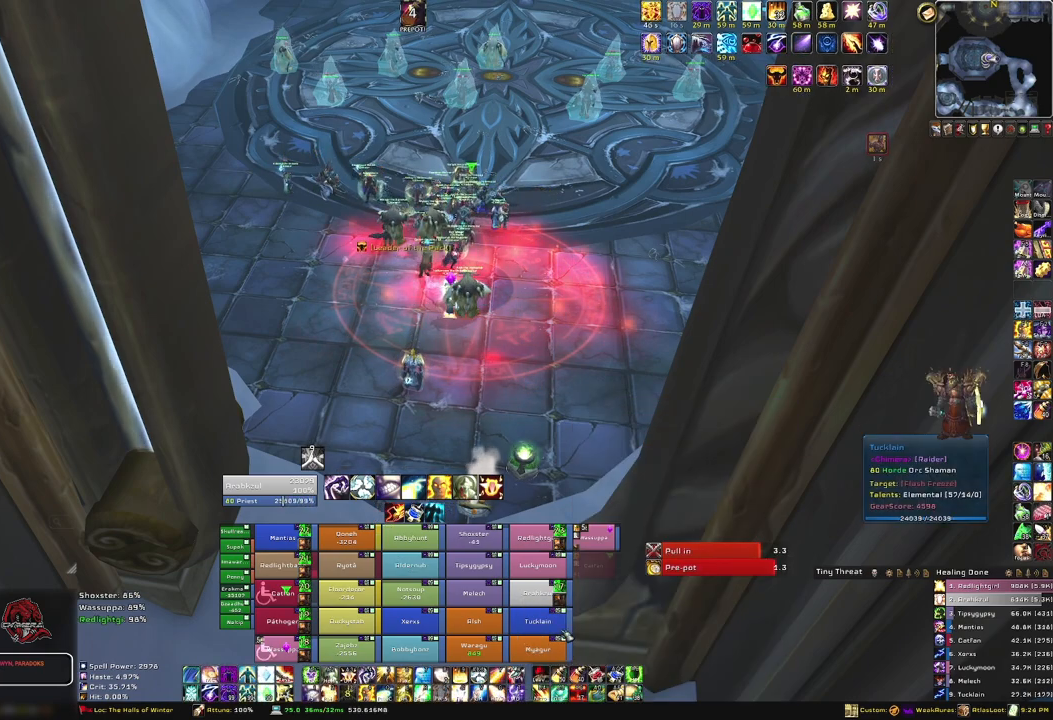
{"keys": [], "mouse": [], "events": []}
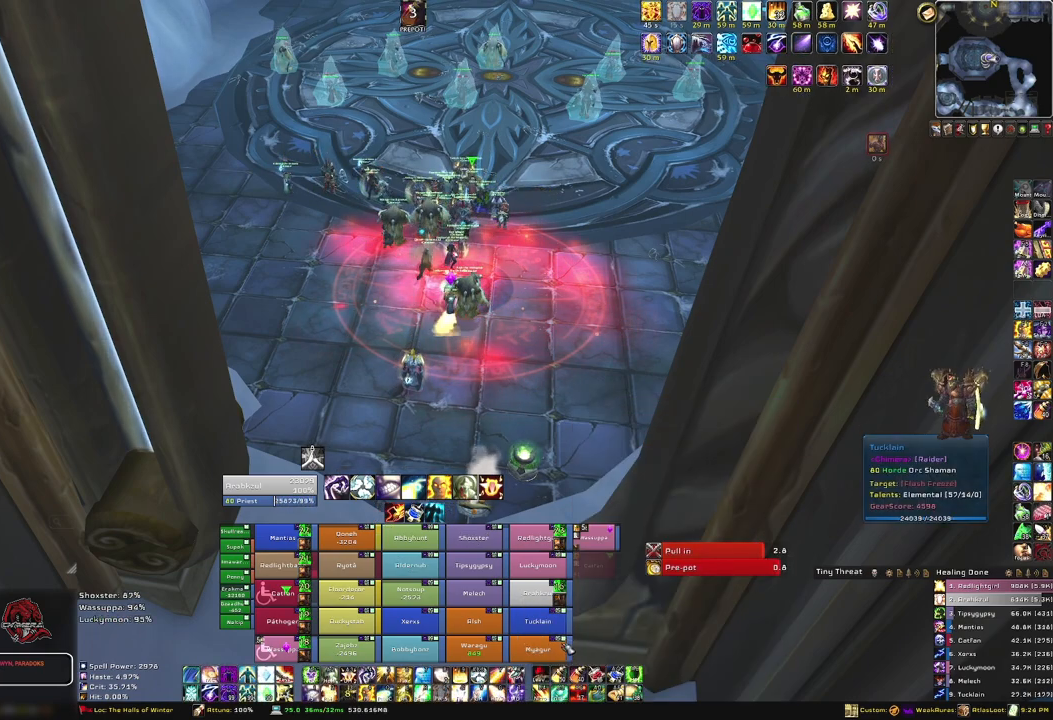
{"keys": ["w"], "mouse": [], "events": [[133, "w", "down"]]}
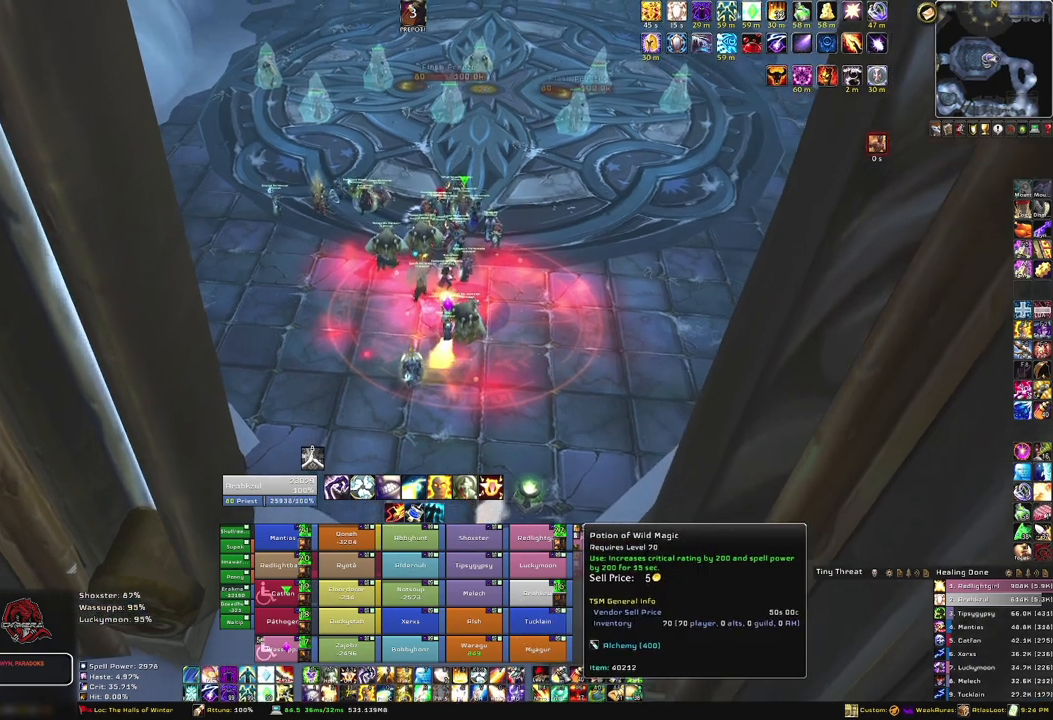
{"keys": ["w"], "mouse": [], "events": []}
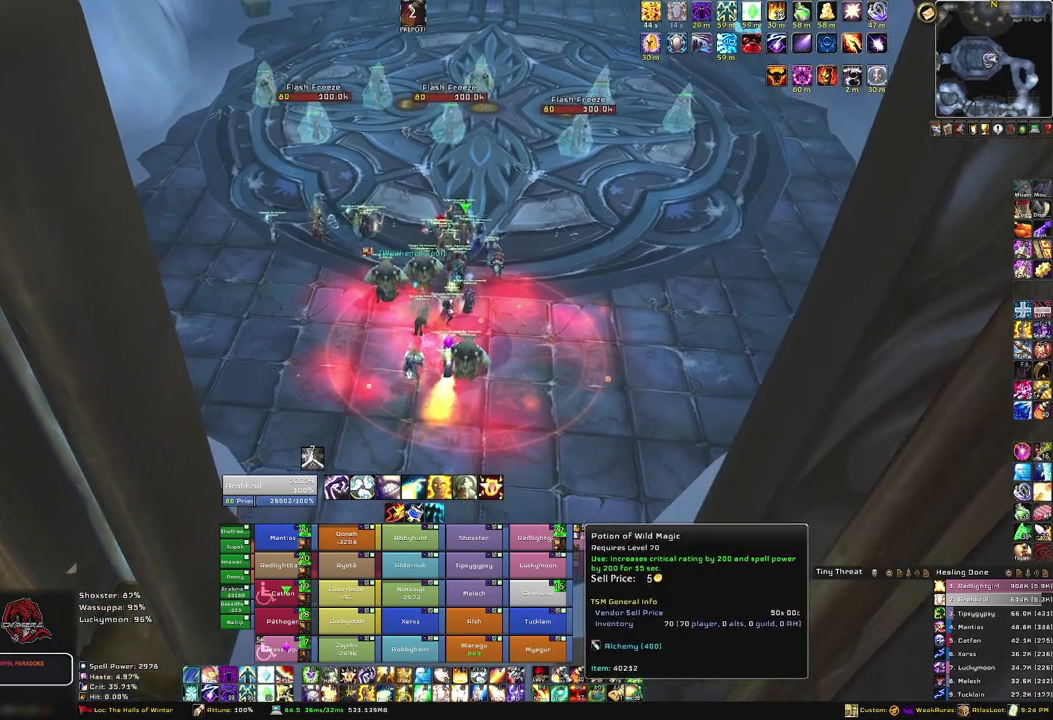
{"keys": ["w"], "mouse": [], "events": [[200, "mouse_left", "down"], [300, "mouse_left", "up"]]}
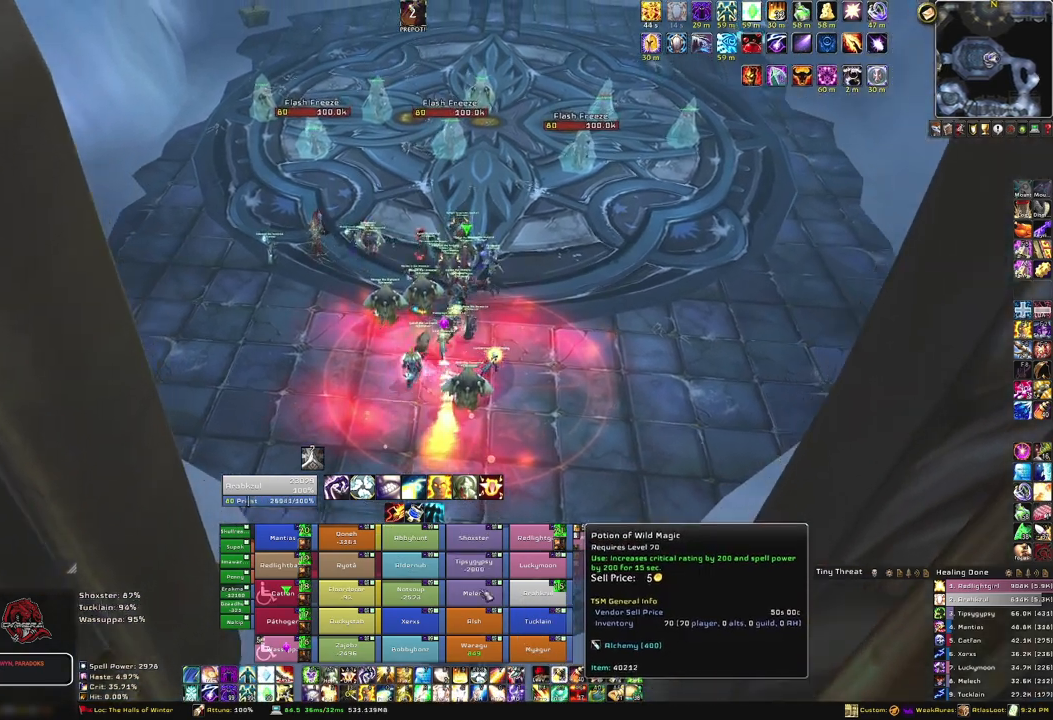
{"keys": ["w"], "mouse": [], "events": []}
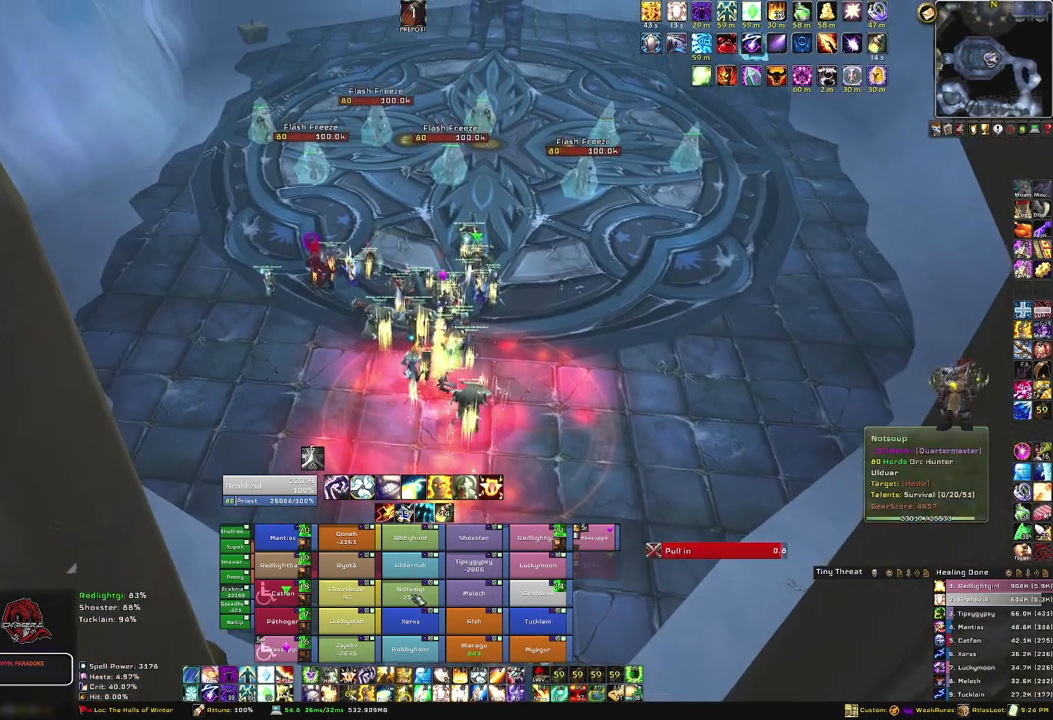
{"keys": ["w"], "mouse": [], "events": []}
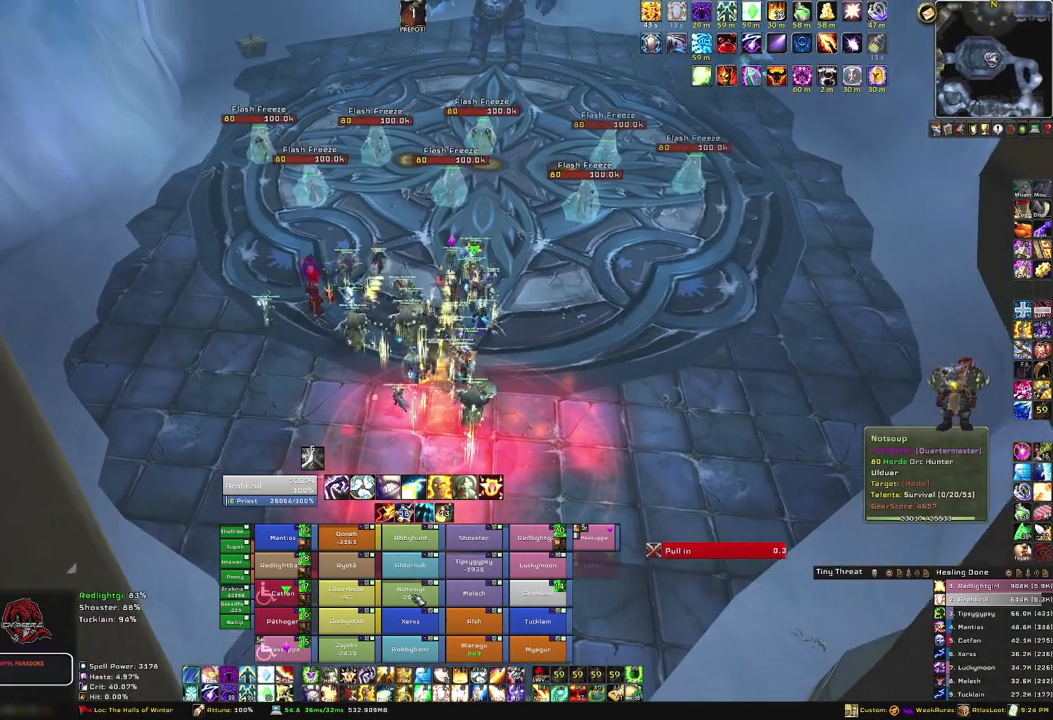
{"keys": ["w"], "mouse": [], "events": [[234, "f", "down"], [334, "f", "up"]]}
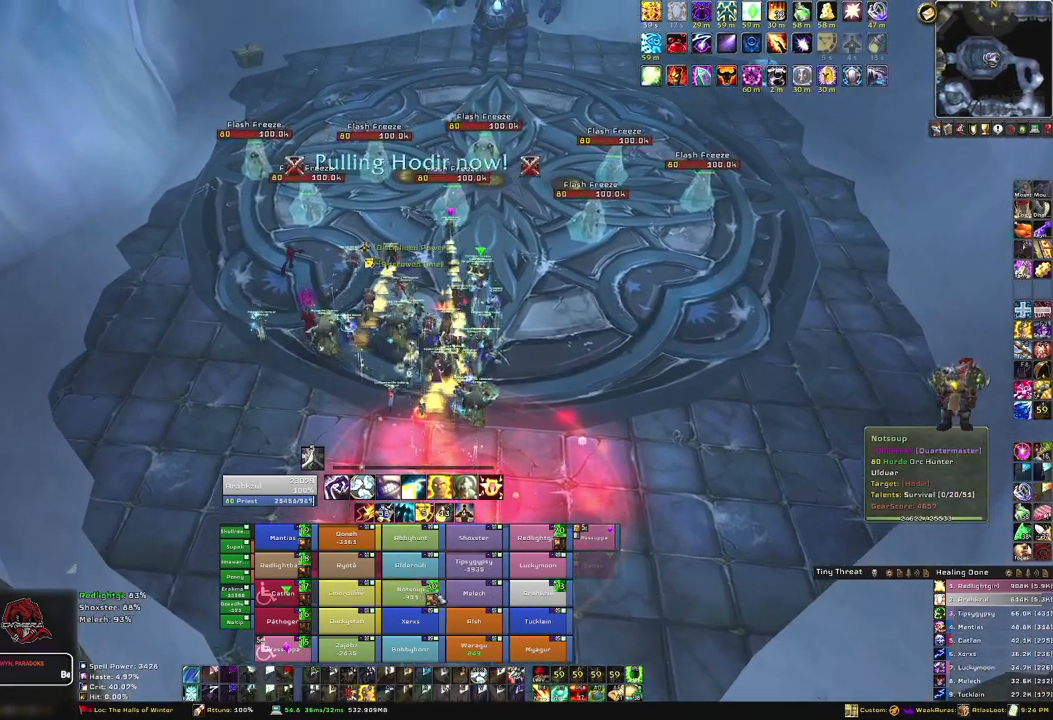
{"keys": ["a", "w"], "mouse": [], "events": [[500, "a", "down"]]}
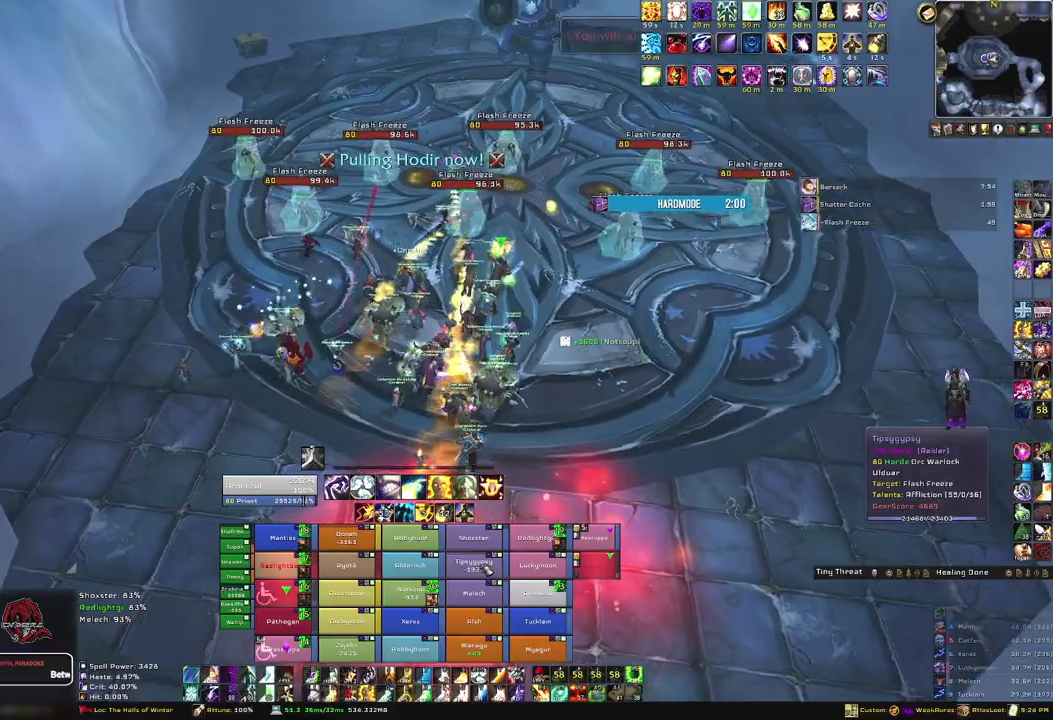
{"keys": ["w"], "mouse": [], "events": [[101, "a", "up"], [201, "f", "down"], [367, "f", "up"]]}
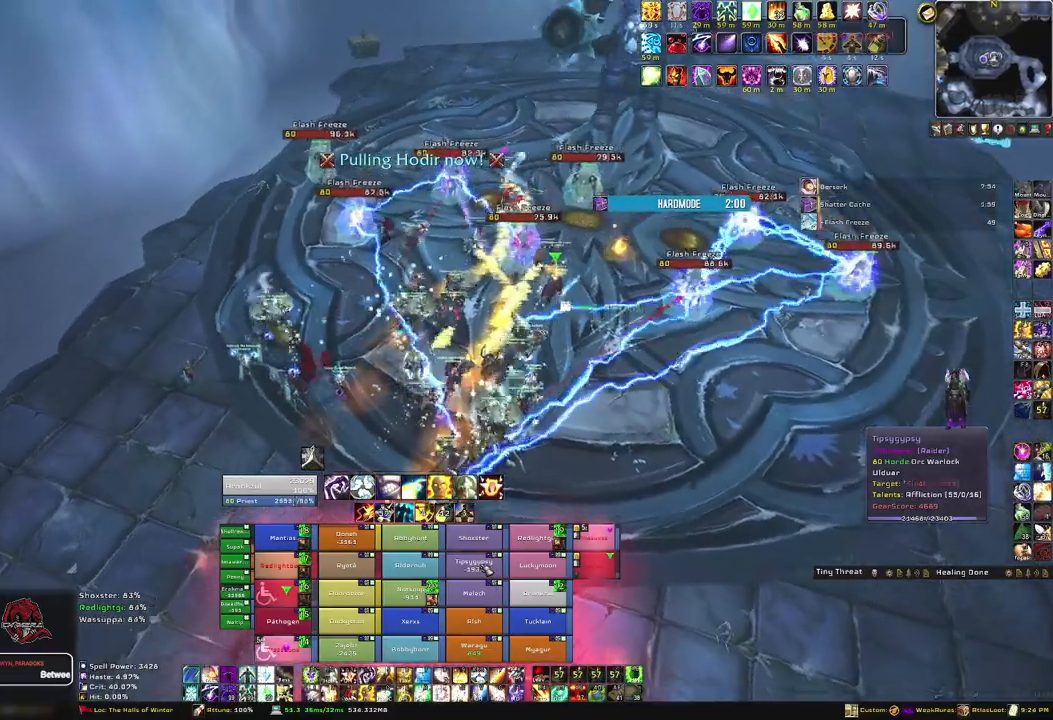
{"keys": [], "mouse": [], "events": [[334, "w", "up"]]}